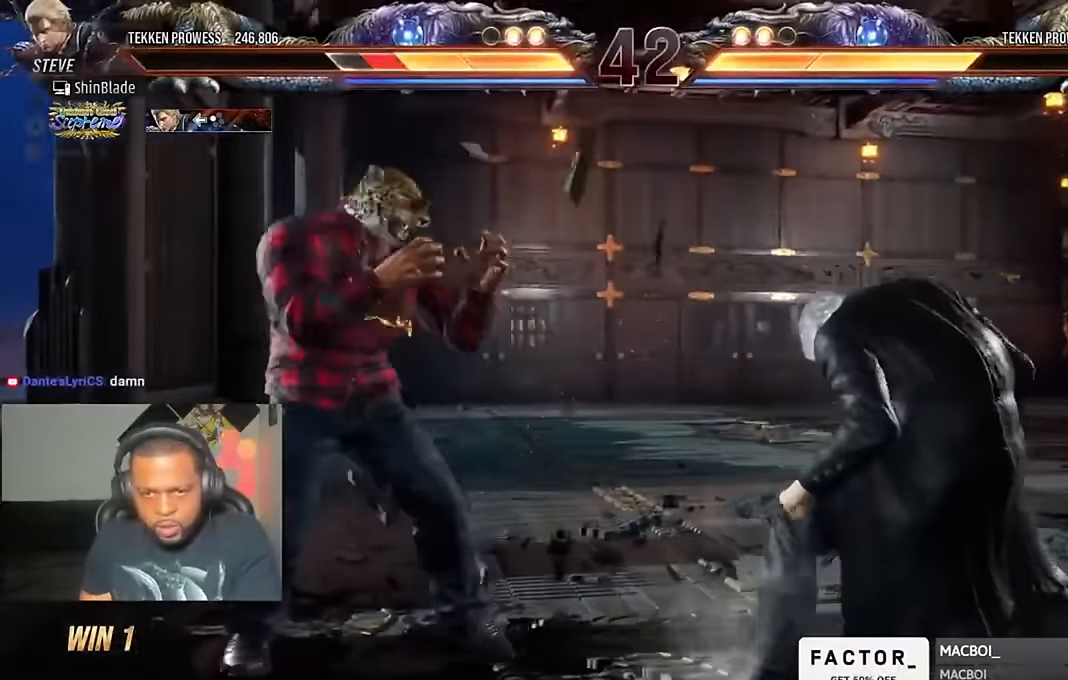
Gameplay with a controller (PlayStation layout); each line is a JSON object with the inputs held at the frame after it (dt_ms = milliseconds from this image to that frame). "events" lists button and stick changes between this image and that frame as [ms after this image, input, new state], when the widget could be followed in between.
{"dt_ms": 500, "buttons": ["TRIANGLE", "DPAD_LEFT"], "left_stick": "center", "right_stick": "center", "events": [[17, "SQUARE", "up"], [83, "SQUARE", "down"], [83, "TRIANGLE", "up"], [117, "TRIANGLE", "down"], [150, "SQUARE", "up"], [250, "SQUARE", "down"], [283, "TRIANGLE", "up"], [317, "DPAD_LEFT", "down"], [317, "TRIANGLE", "down"], [350, "SQUARE", "up"]]}
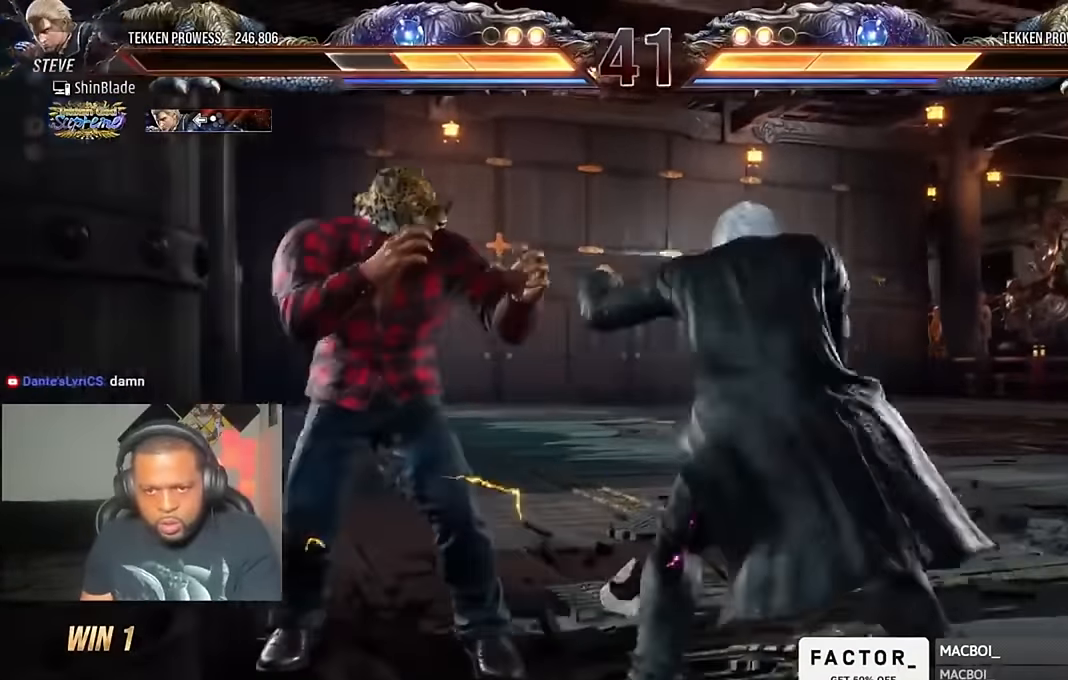
{"dt_ms": 500, "buttons": ["DPAD_DOWN", "DPAD_RIGHT"], "left_stick": "center", "right_stick": "center", "events": [[50, "CROSS", "down"], [50, "TRIANGLE", "up"], [217, "DPAD_LEFT", "up"], [250, "CROSS", "up"], [250, "DPAD_DOWN", "down"], [250, "DPAD_RIGHT", "down"]]}
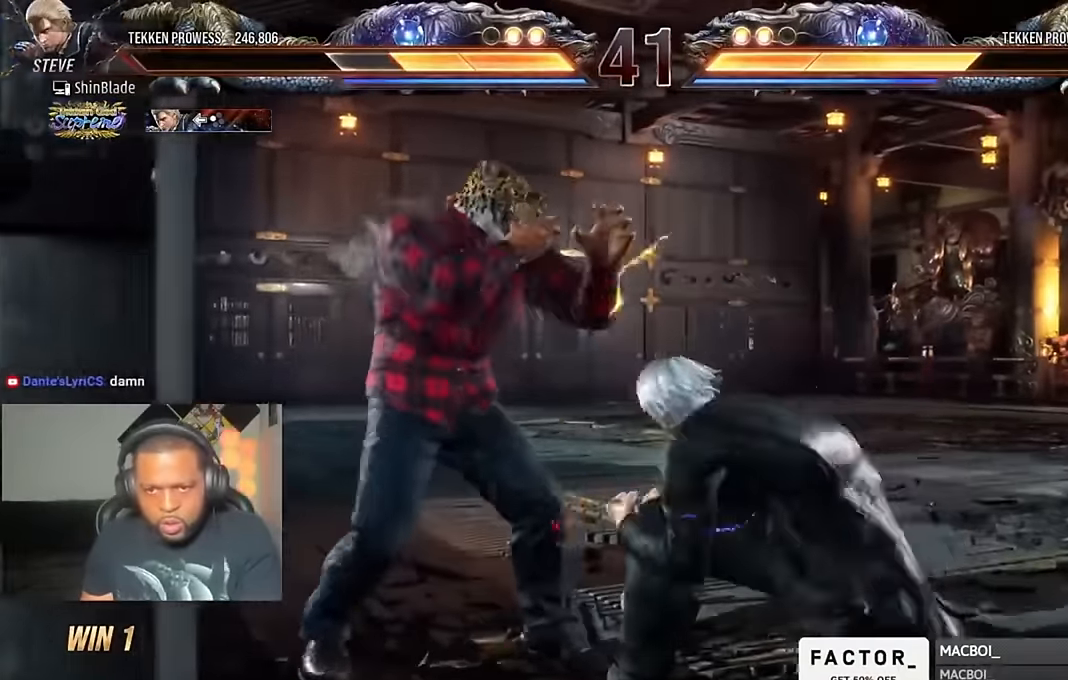
{"dt_ms": 500, "buttons": ["DPAD_RIGHT"], "left_stick": "center", "right_stick": "center", "events": [[383, "DPAD_DOWN", "up"]]}
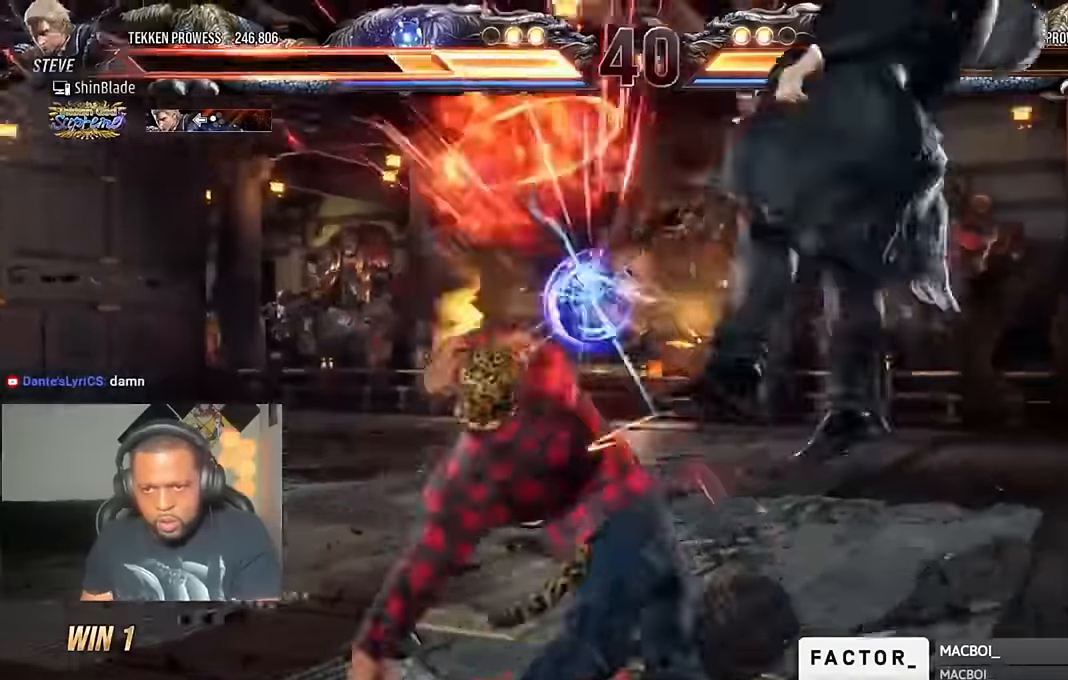
{"dt_ms": 500, "buttons": ["CIRCLE", "DPAD_RIGHT"], "left_stick": "center", "right_stick": "center", "events": [[483, "CIRCLE", "down"]]}
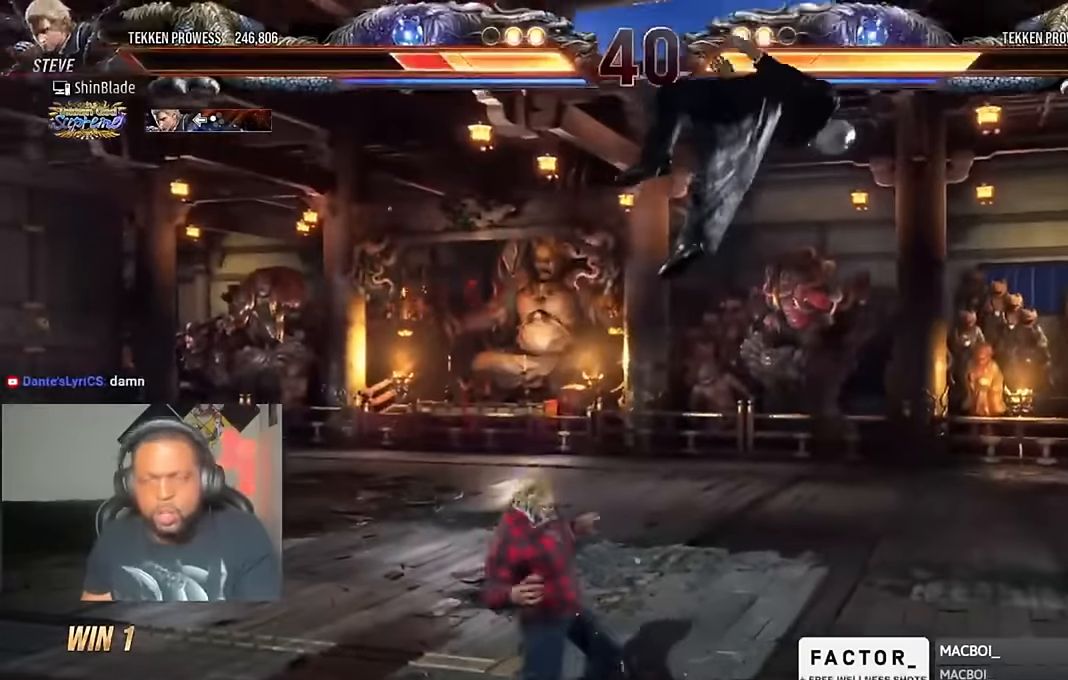
{"dt_ms": 500, "buttons": ["CROSS", "CIRCLE", "DPAD_RIGHT"], "left_stick": "center", "right_stick": "center", "events": [[116, "CIRCLE", "up"], [116, "CROSS", "down"], [183, "CIRCLE", "down"], [183, "CROSS", "up"], [283, "CIRCLE", "up"], [283, "CROSS", "down"], [350, "CIRCLE", "down"], [383, "CROSS", "up"], [450, "CROSS", "down"]]}
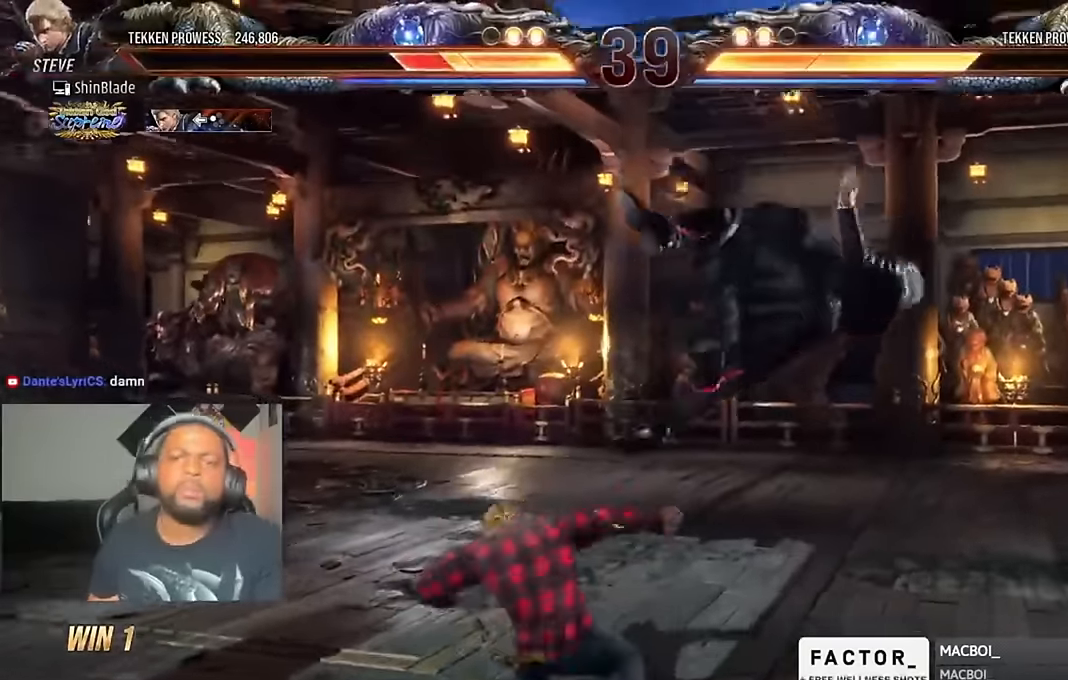
{"dt_ms": 500, "buttons": ["CROSS", "CIRCLE", "DPAD_RIGHT"], "left_stick": "center", "right_stick": "center"}
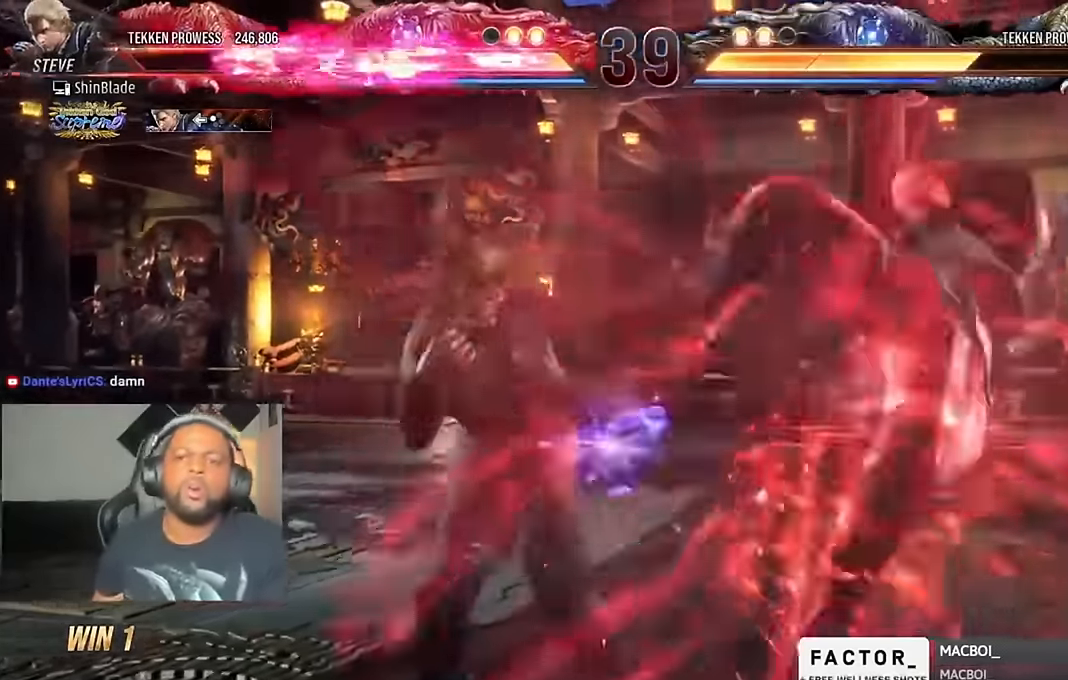
{"dt_ms": 500, "buttons": ["CROSS", "CIRCLE", "DPAD_RIGHT"], "left_stick": "center", "right_stick": "center"}
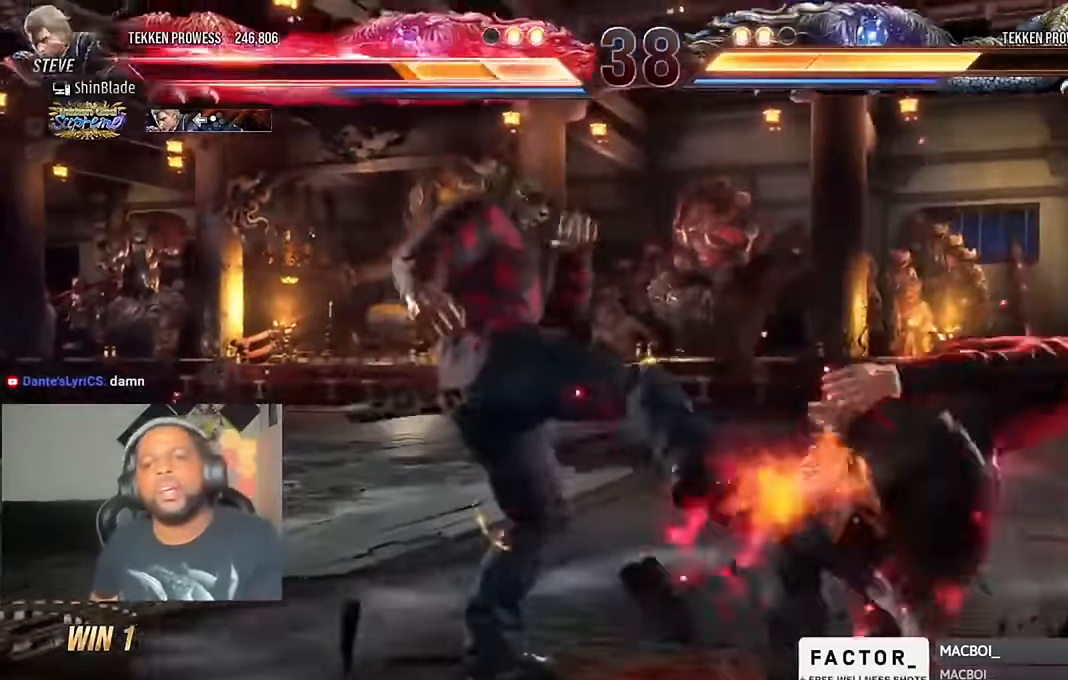
{"dt_ms": 500, "buttons": ["CIRCLE", "DPAD_RIGHT"], "left_stick": "center", "right_stick": "center", "events": [[16, "CROSS", "up"], [116, "CROSS", "down"], [183, "CROSS", "up"], [250, "CROSS", "down"], [316, "CROSS", "up"], [416, "CROSS", "down"], [483, "CROSS", "up"]]}
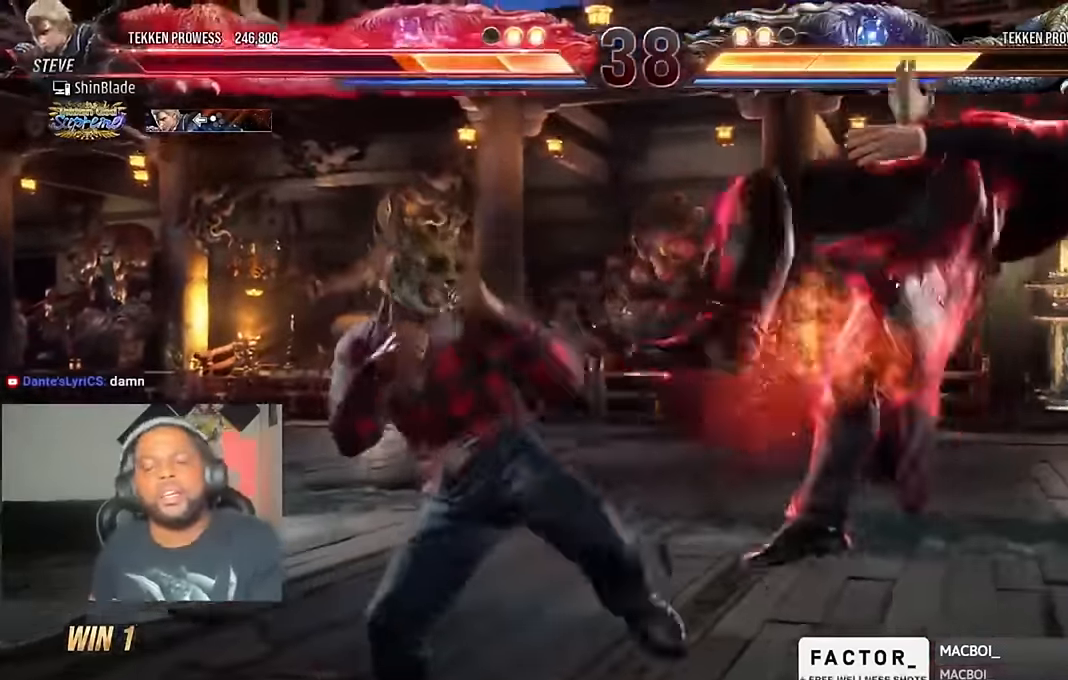
{"dt_ms": 1000, "buttons": ["CROSS", "DPAD_RIGHT"], "left_stick": "center", "right_stick": "center"}
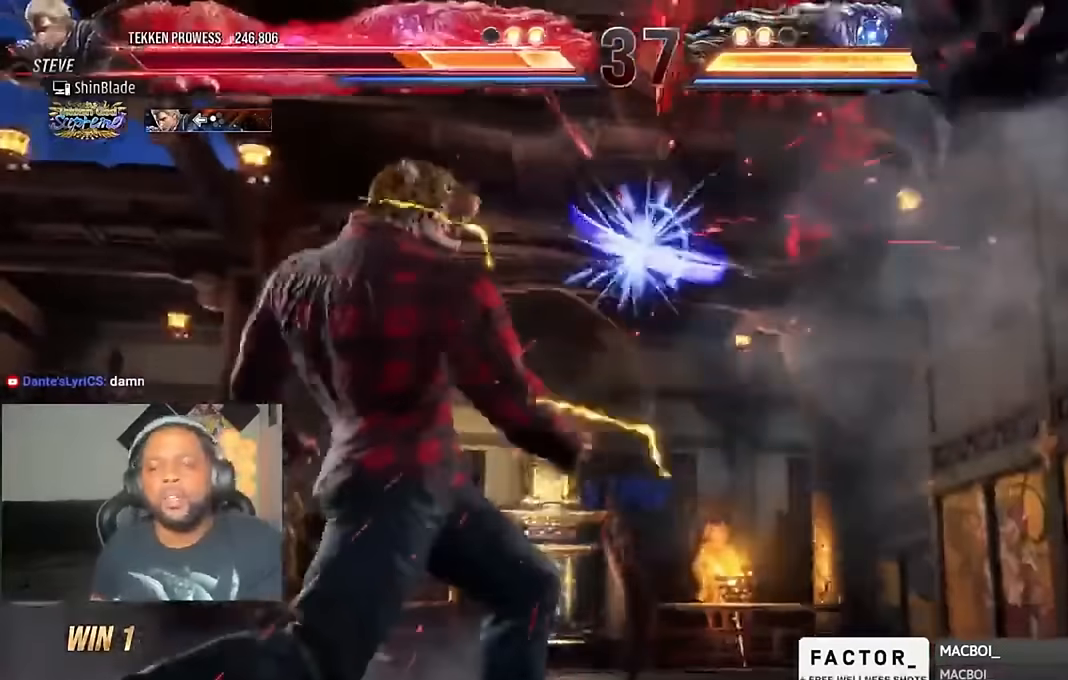
{"dt_ms": 500, "buttons": ["CROSS", "CIRCLE", "DPAD_RIGHT"], "left_stick": "center", "right_stick": "center"}
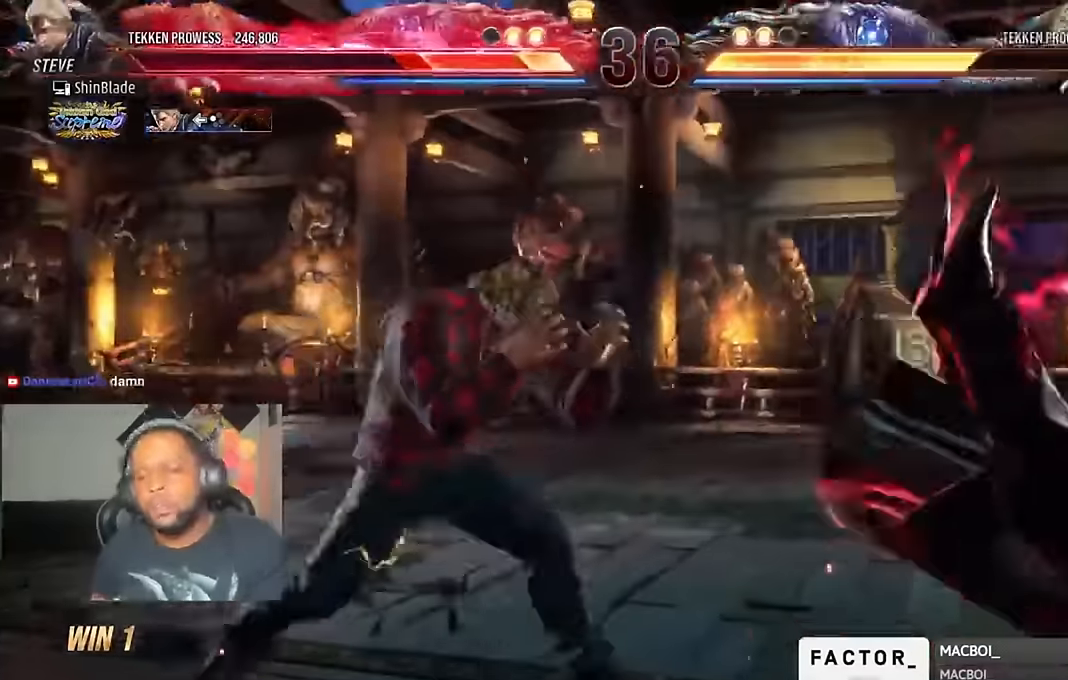
{"dt_ms": 500, "buttons": ["CROSS", "DPAD_RIGHT"], "left_stick": "center", "right_stick": "center"}
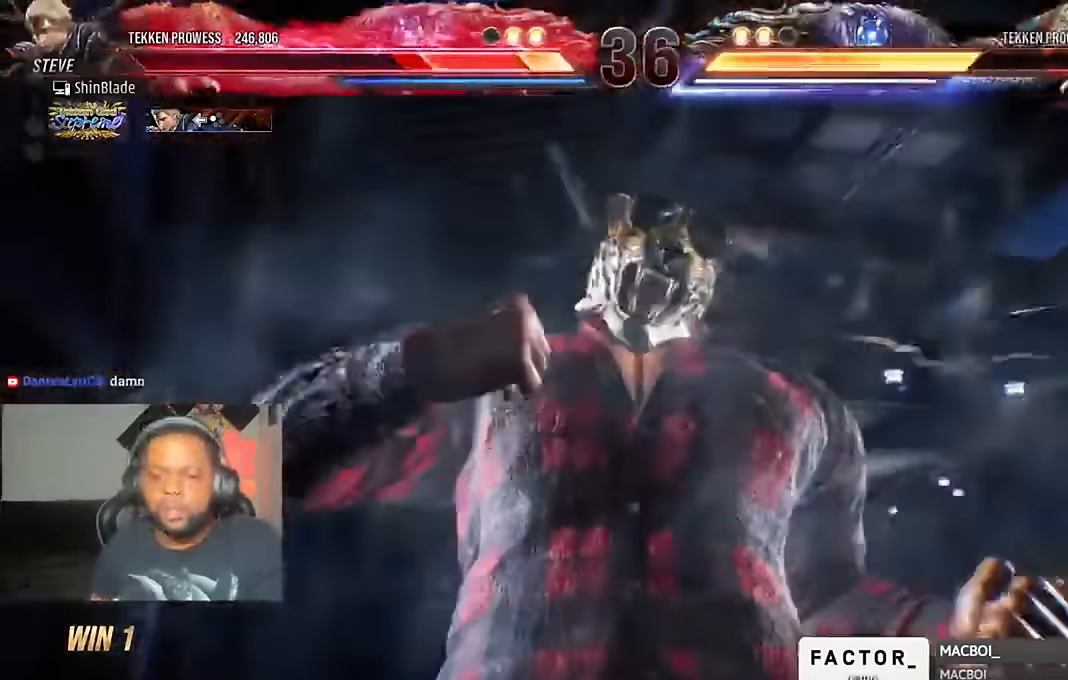
{"dt_ms": 500, "buttons": ["DPAD_RIGHT"], "left_stick": "center", "right_stick": "center", "events": [[16, "CIRCLE", "down"], [150, "CIRCLE", "up"], [183, "CROSS", "up"], [216, "CROSS", "down"], [316, "CROSS", "up"]]}
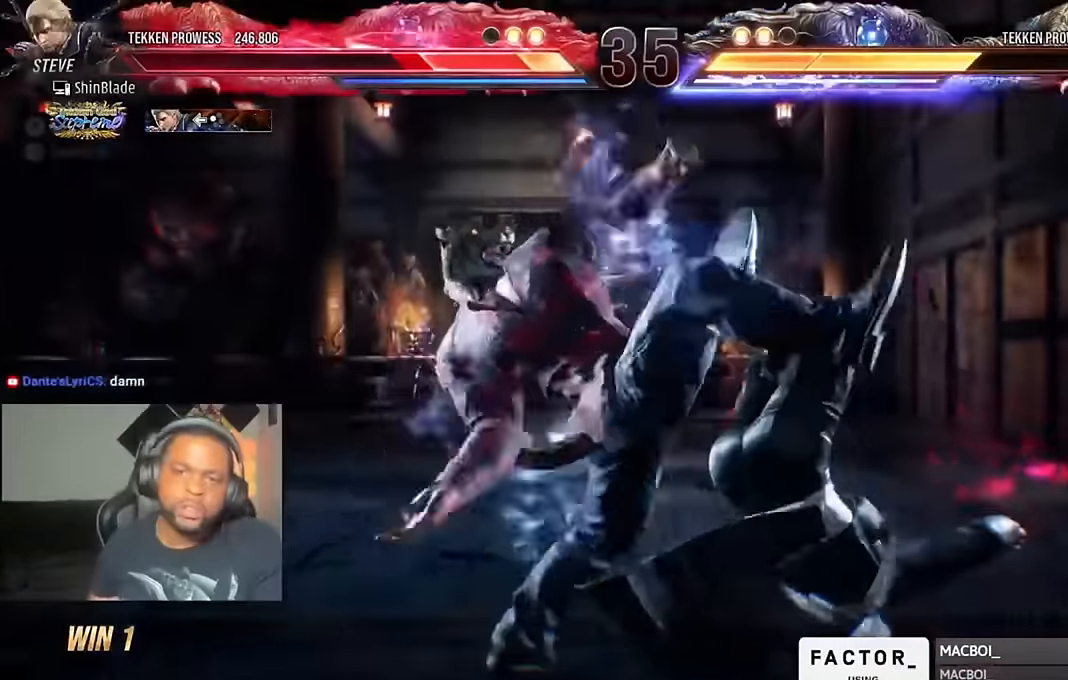
{"dt_ms": 500, "buttons": ["CROSS", "DPAD_RIGHT"], "left_stick": "center", "right_stick": "center", "events": [[150, "R1", "down"], [150, "R2", "down"], [250, "CROSS", "down"], [283, "R1", "up"], [283, "R2", "up"], [350, "CROSS", "up"], [416, "CROSS", "down"]]}
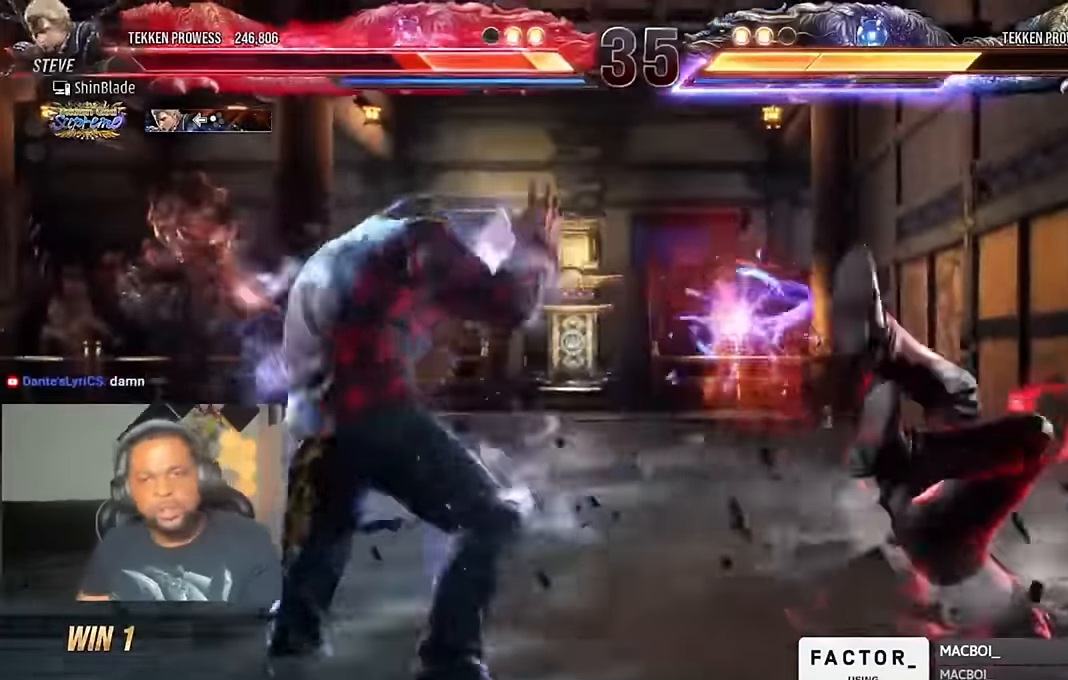
{"dt_ms": 500, "buttons": ["CROSS", "DPAD_RIGHT"], "left_stick": "center", "right_stick": "center", "events": [[16, "CROSS", "up"], [116, "CROSS", "down"], [150, "CROSS", "up"], [250, "CROSS", "down"], [350, "CROSS", "up"], [416, "CROSS", "down"]]}
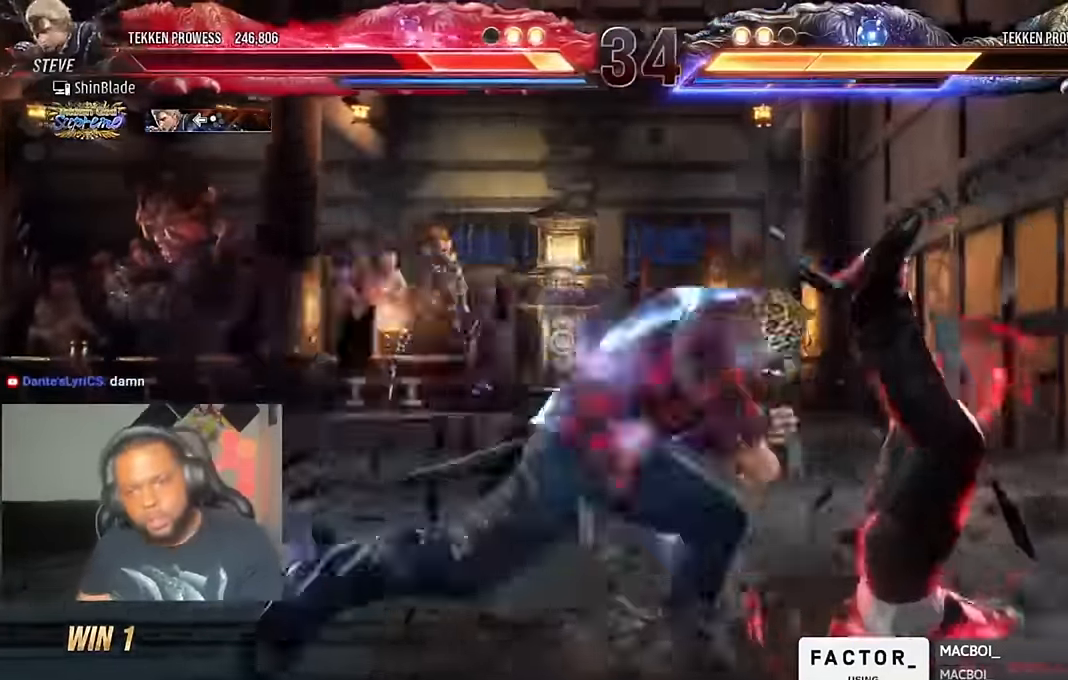
{"dt_ms": 500, "buttons": ["DPAD_RIGHT"], "left_stick": "center", "right_stick": "center", "events": [[50, "CROSS", "up"], [117, "CROSS", "down"], [217, "CROSS", "up"], [317, "CROSS", "down"], [450, "CROSS", "up"]]}
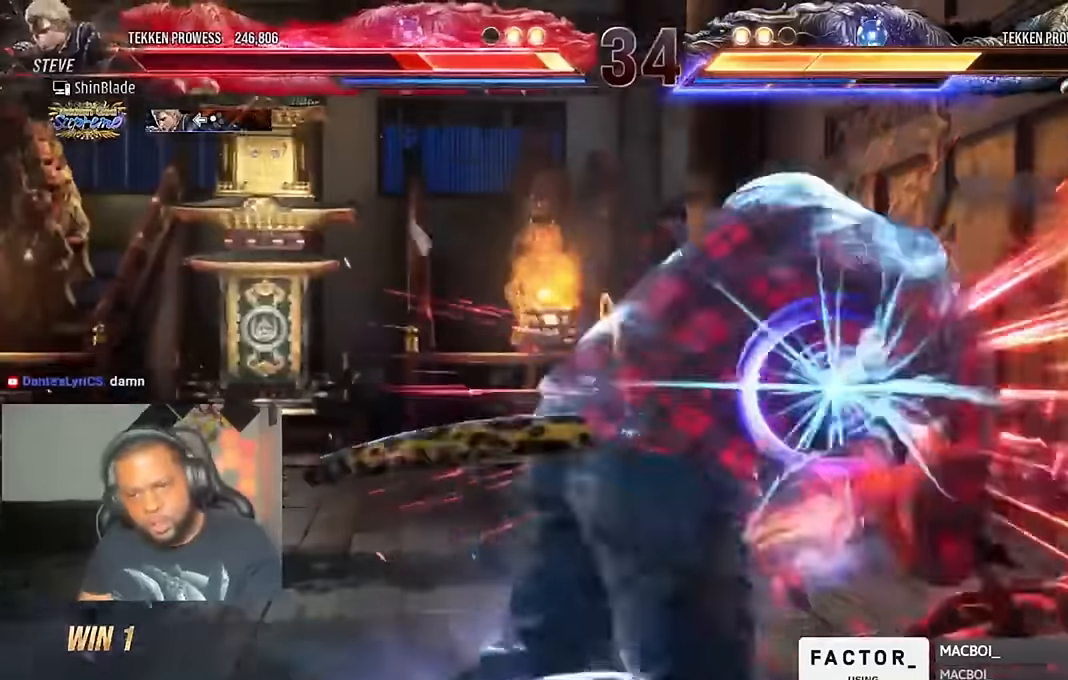
{"dt_ms": 500, "buttons": ["DPAD_RIGHT"], "left_stick": "center", "right_stick": "center", "events": [[17, "CROSS", "down"], [117, "CROSS", "up"], [184, "CROSS", "down"], [250, "CROSS", "up"], [350, "CROSS", "down"], [450, "CROSS", "up"]]}
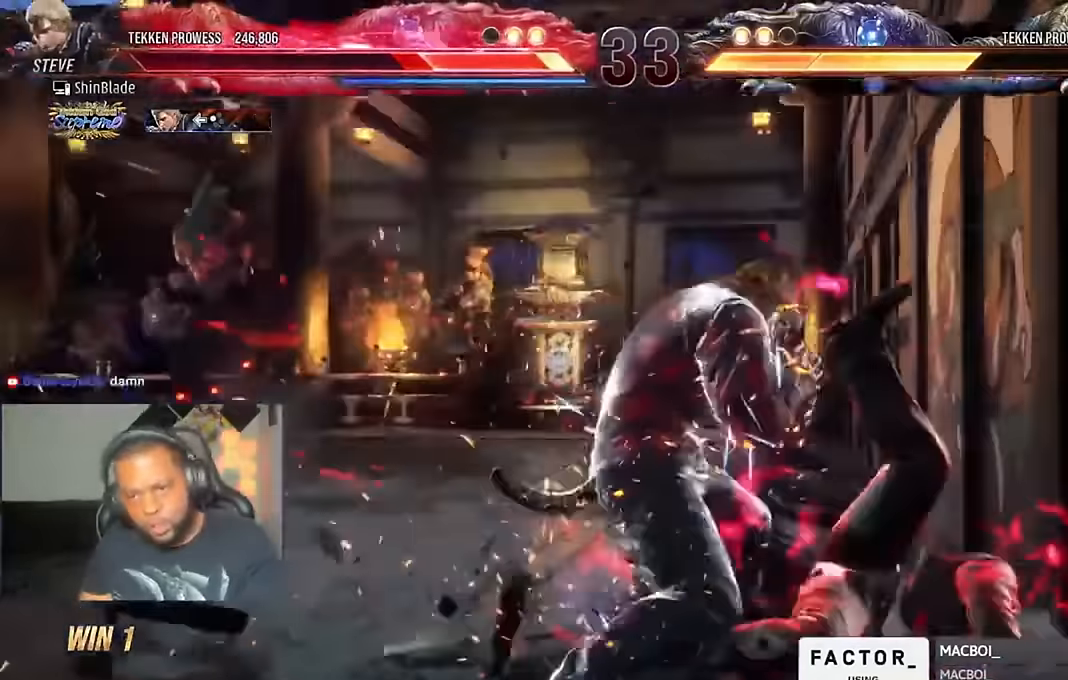
{"dt_ms": 500, "buttons": ["CROSS", "DPAD_RIGHT"], "left_stick": "center", "right_stick": "center", "events": [[50, "CROSS", "down"], [150, "CROSS", "up"], [217, "CROSS", "down"], [317, "CROSS", "up"], [417, "CROSS", "down"]]}
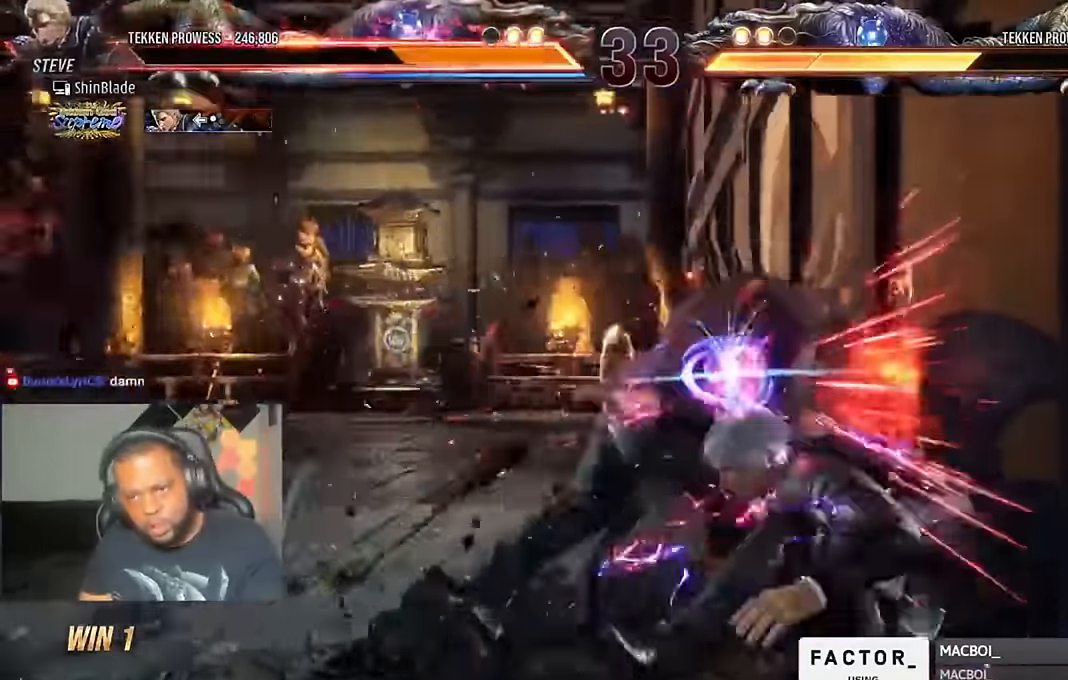
{"dt_ms": 500, "buttons": [], "left_stick": "center", "right_stick": "center", "events": [[50, "CROSS", "up"], [117, "CROSS", "down"], [250, "CROSS", "up"], [317, "CROSS", "down"], [450, "CROSS", "up"], [484, "DPAD_RIGHT", "up"]]}
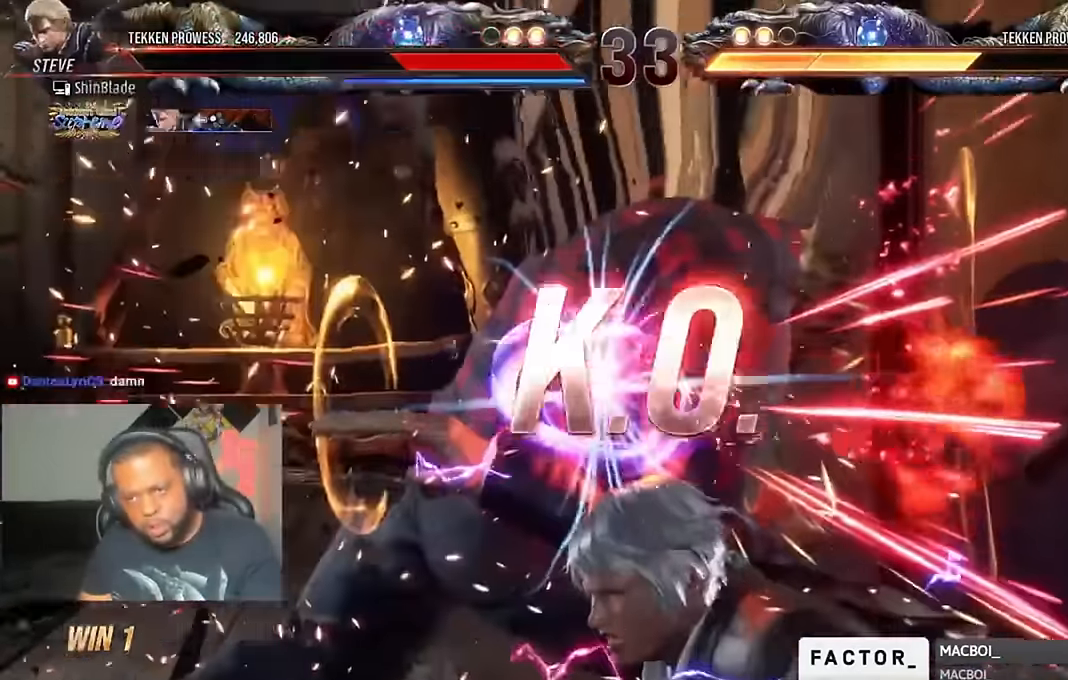
{"dt_ms": 500, "buttons": ["CROSS"], "left_stick": "center", "right_stick": "center", "events": [[17, "CROSS", "down"], [117, "CROSS", "up"], [217, "CROSS", "down"], [350, "CROSS", "up"], [484, "CROSS", "down"]]}
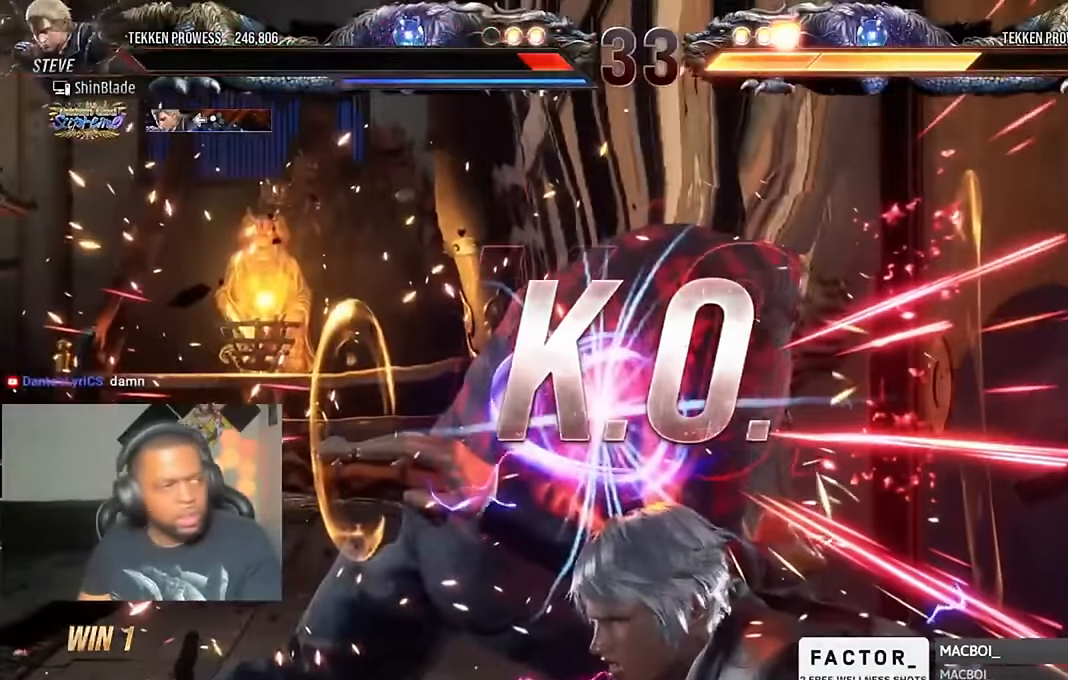
{"dt_ms": 500, "buttons": [], "left_stick": "center", "right_stick": "center", "events": [[117, "CROSS", "up"]]}
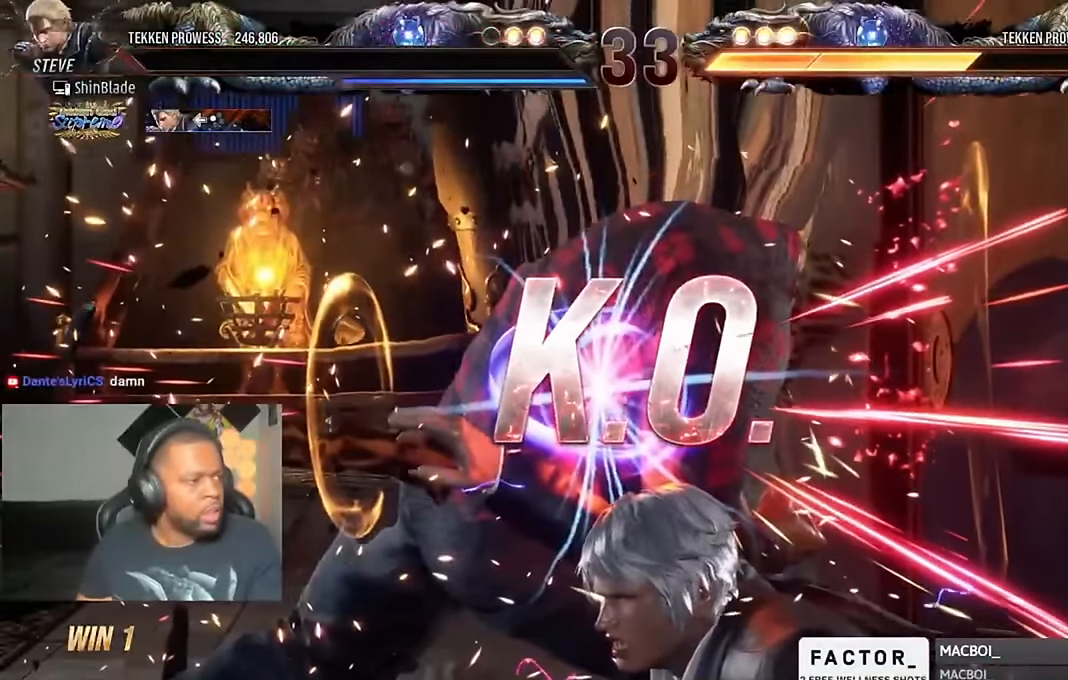
{"dt_ms": 500, "buttons": [], "left_stick": "center", "right_stick": "center", "events": []}
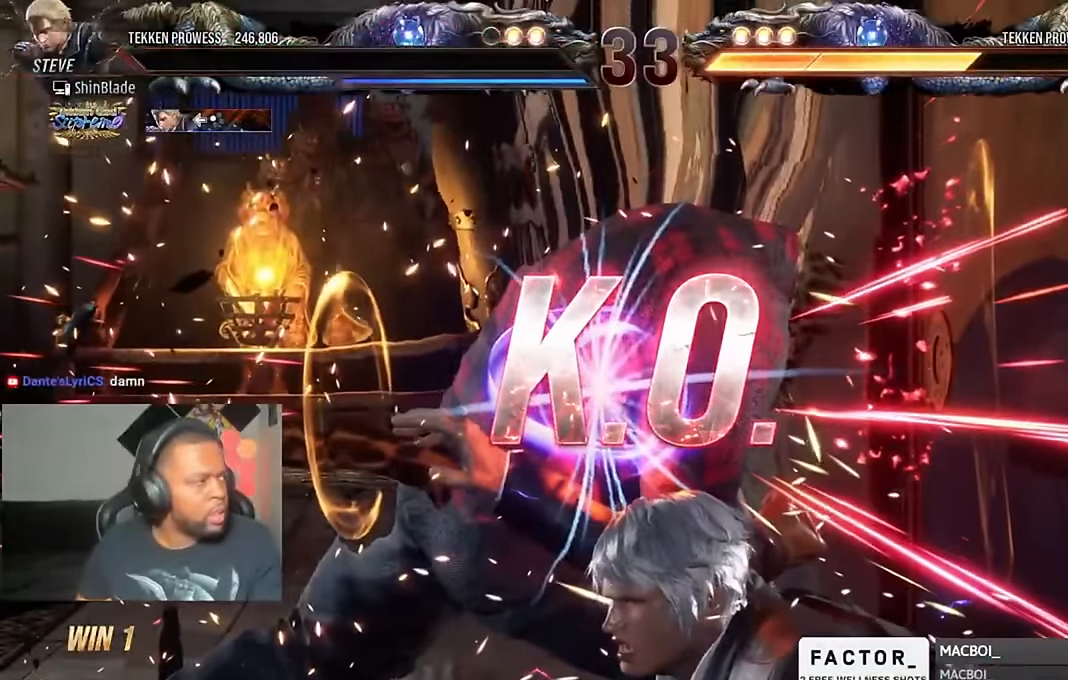
{"dt_ms": 500, "buttons": [], "left_stick": "center", "right_stick": "center", "events": []}
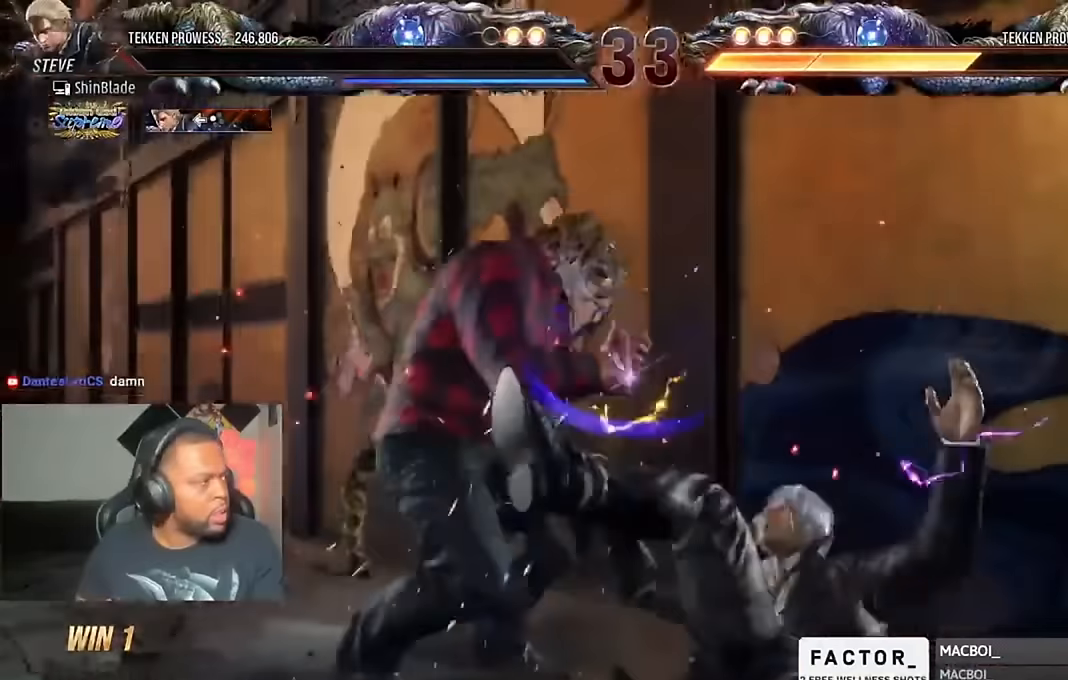
{"dt_ms": 500, "buttons": [], "left_stick": "center", "right_stick": "center", "events": []}
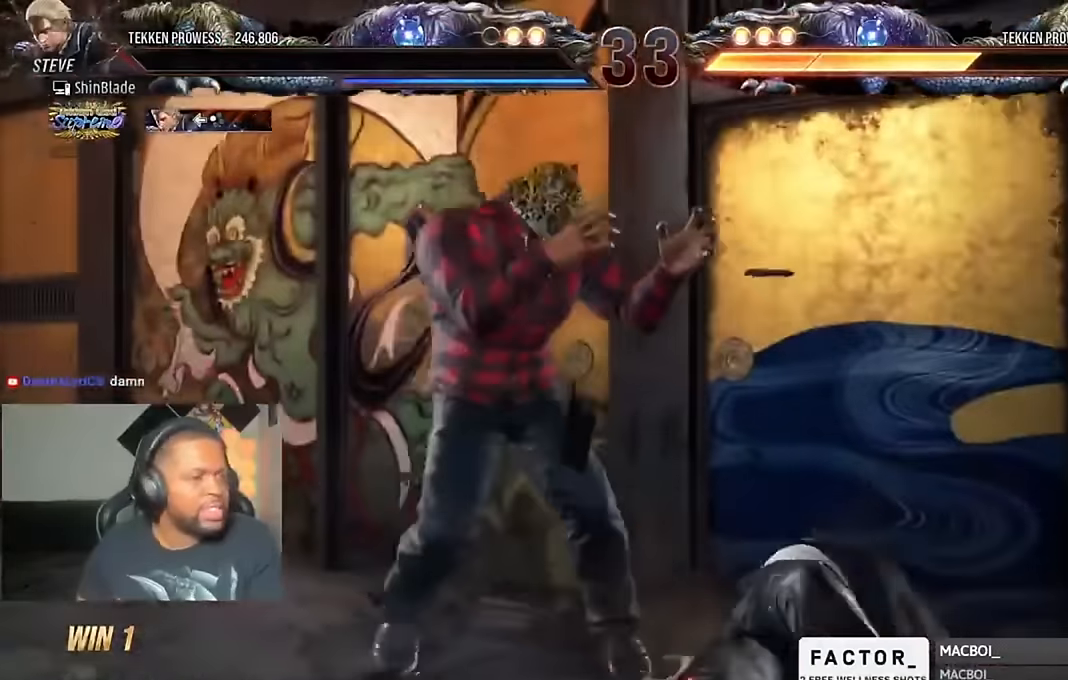
{"dt_ms": 500, "buttons": [], "left_stick": "center", "right_stick": "center", "events": []}
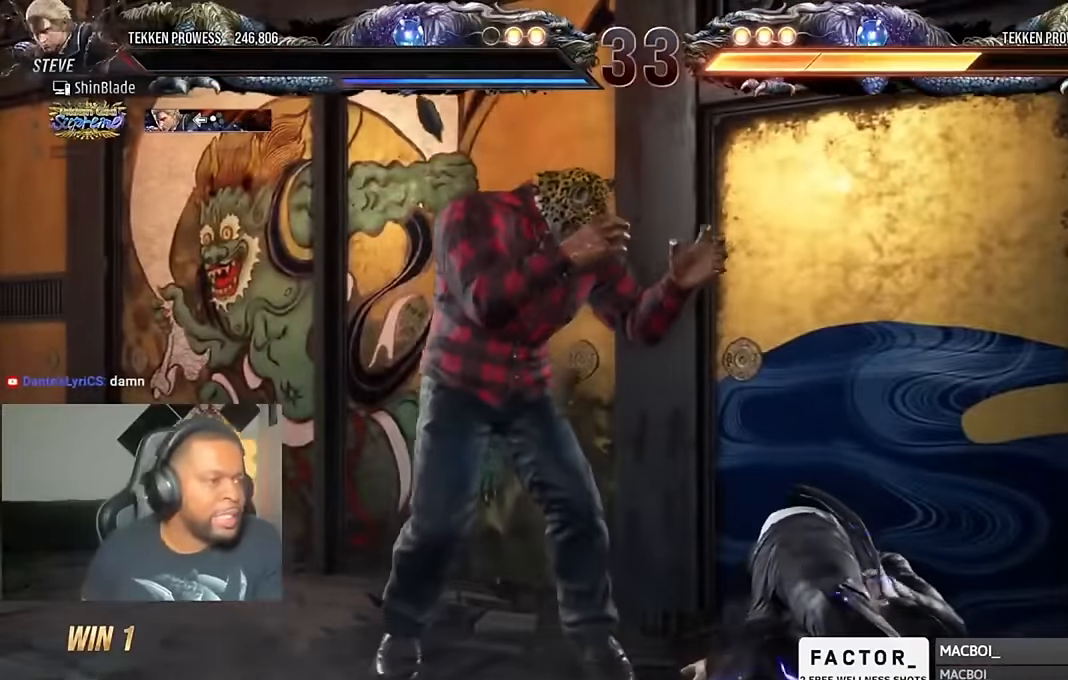
{"dt_ms": 500, "buttons": [], "left_stick": "center", "right_stick": "center", "events": []}
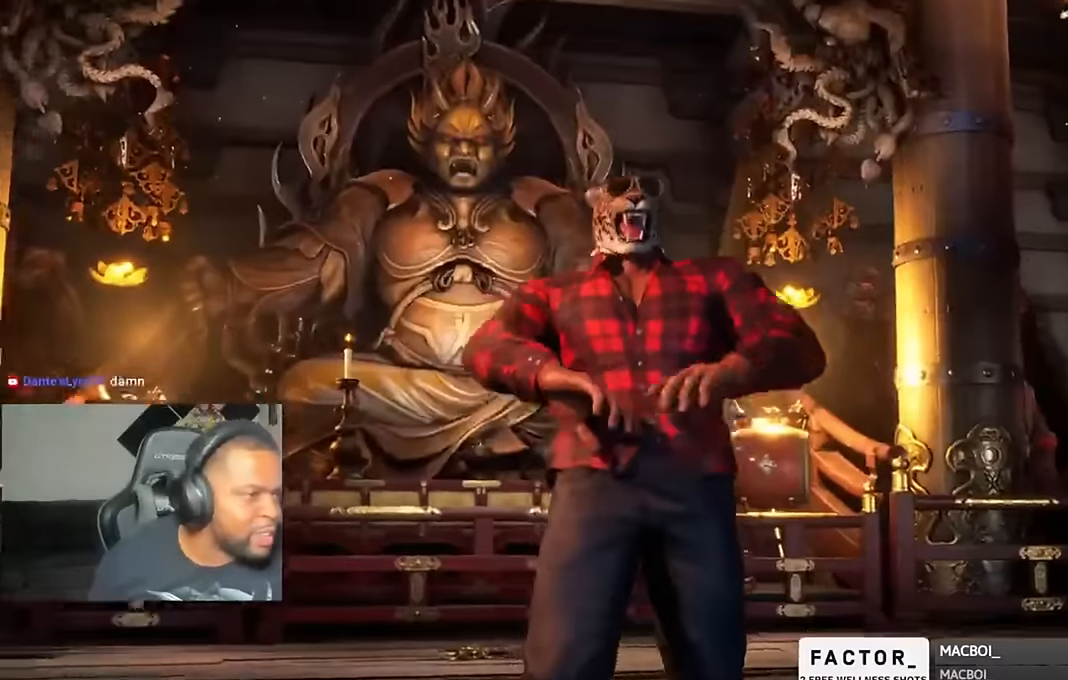
{"dt_ms": 500, "buttons": [], "left_stick": "center", "right_stick": "center", "events": []}
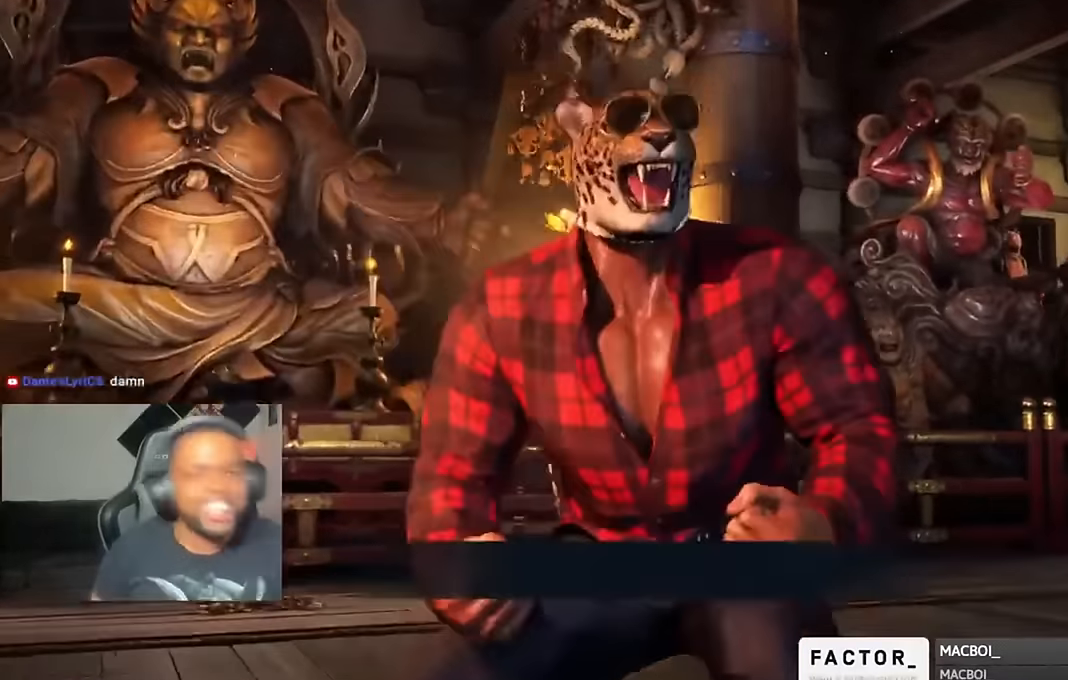
{"dt_ms": 500, "buttons": [], "left_stick": "center", "right_stick": "center", "events": []}
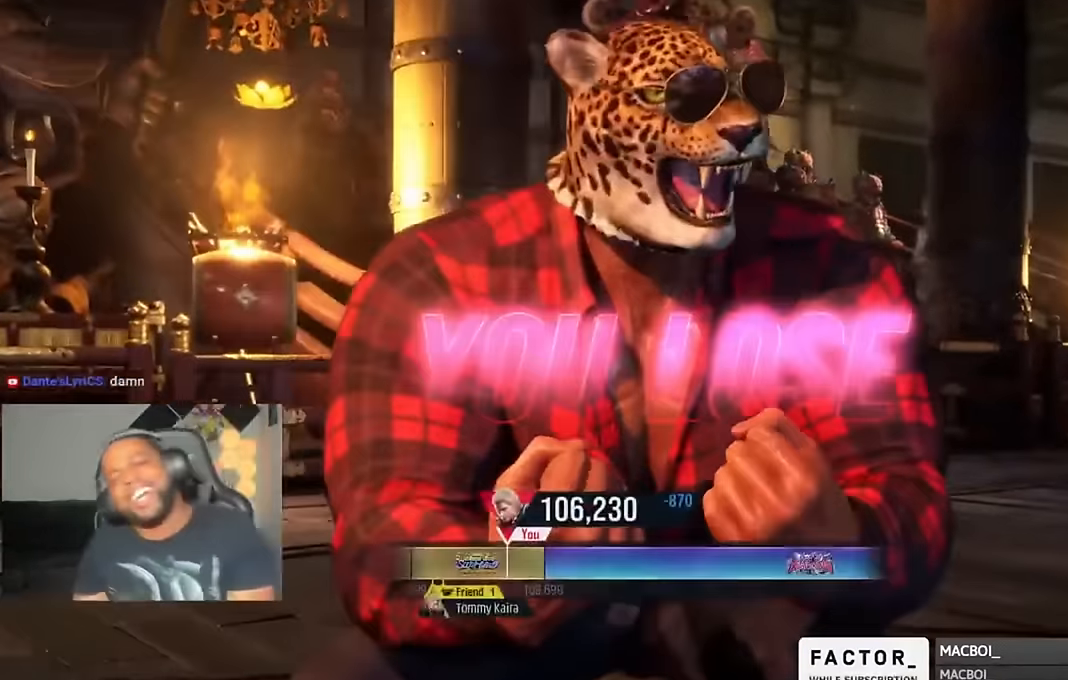
{"dt_ms": 500, "buttons": ["CROSS"], "left_stick": "center", "right_stick": "center", "events": [[17, "CROSS", "down"], [150, "CROSS", "up"], [217, "CROSS", "down"], [350, "CROSS", "up"], [417, "CROSS", "down"]]}
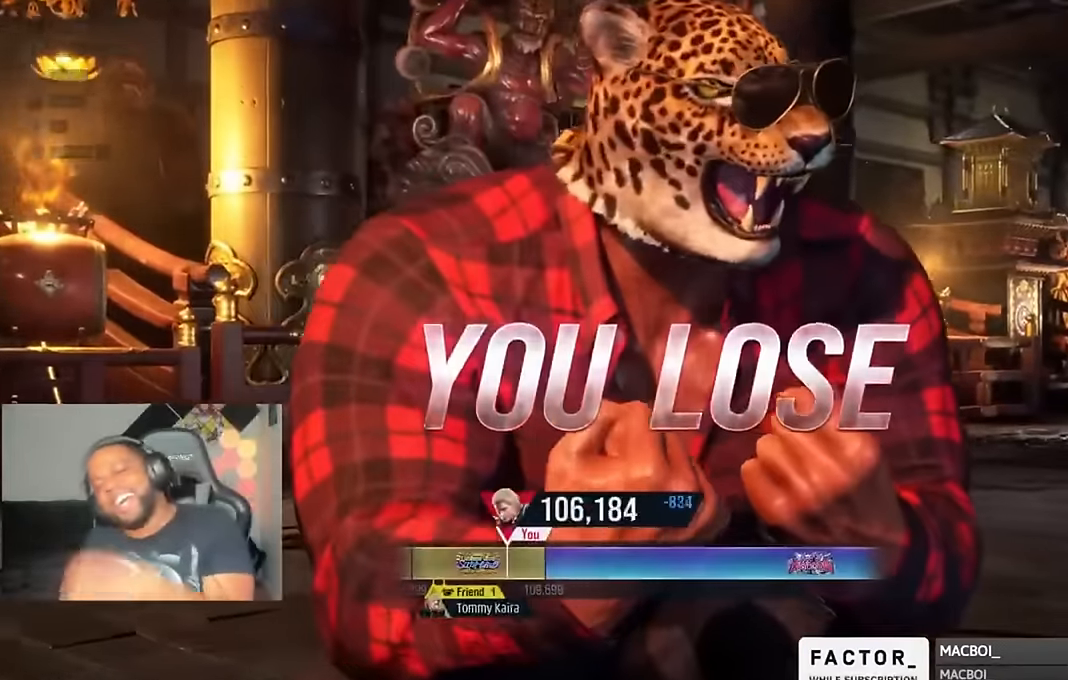
{"dt_ms": 500, "buttons": [], "left_stick": "center", "right_stick": "center", "events": [[17, "CROSS", "up"], [84, "CROSS", "down"], [217, "CROSS", "up"], [283, "CROSS", "down"], [416, "CROSS", "up"]]}